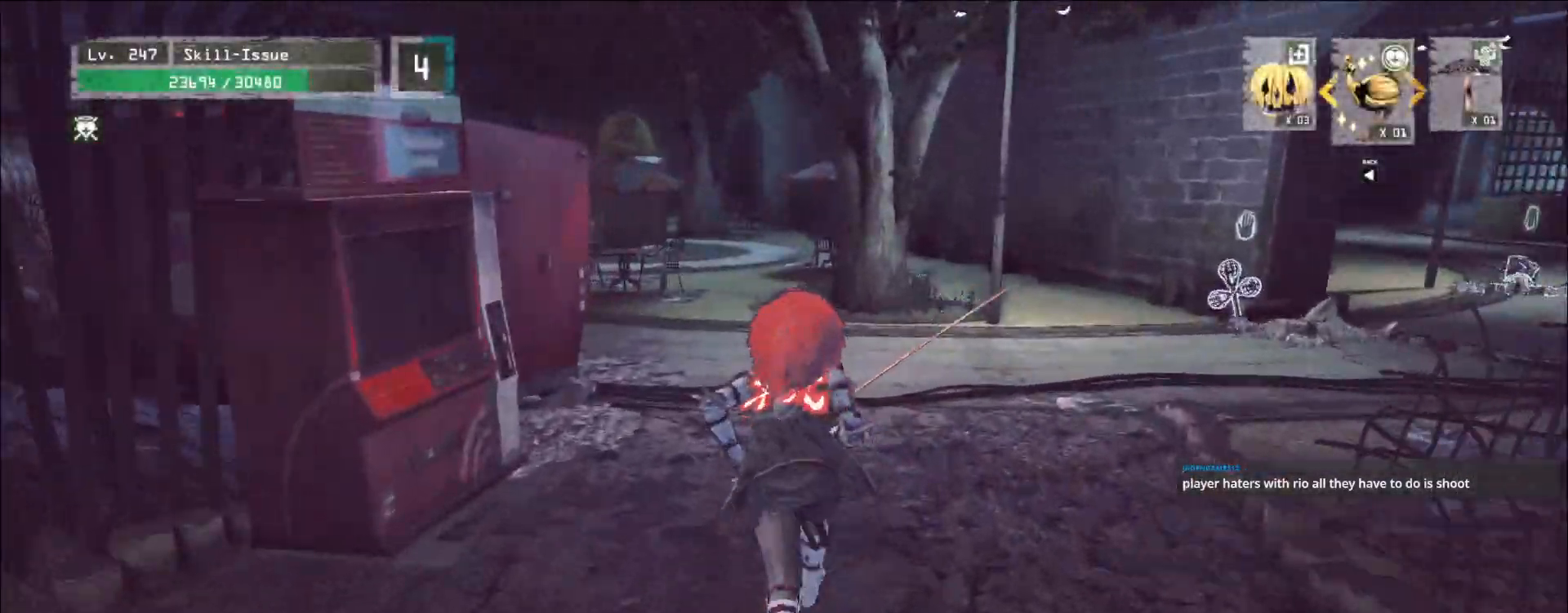
Gameplay with keyboard and mouse; each line is a JSON object with the keys and mouse buttons held at the frame after it. "events" lists presses ("down") and releases ("up") of "1", "2", "3", "4", "5", "a", "alt", "b", "c", "ctrl", "d", "e", "f", "g", "q", "s", "shift", "space", "t", "tab", "v", "w", "x", "z", "mouse_left", "mouse_wheel", "mouse_right", "mouse_mb4" and "mouse_mb5" between this image and that frame as [ms after this image, input, new state], when the widget could be followed in between. "mouse_left", "mouse_wheel", "mouse_right", "mouse_mb4", "mouse_mb5" = the "left", "wheel", "right", "mb4", "mb5" buttons of the "mouse" list. No other keys are recorded. "wheel" means that the mouse wheel is clicked or scrolled. Not read: mouse_move r.
{"keys": ["w"], "mouse": [], "events": []}
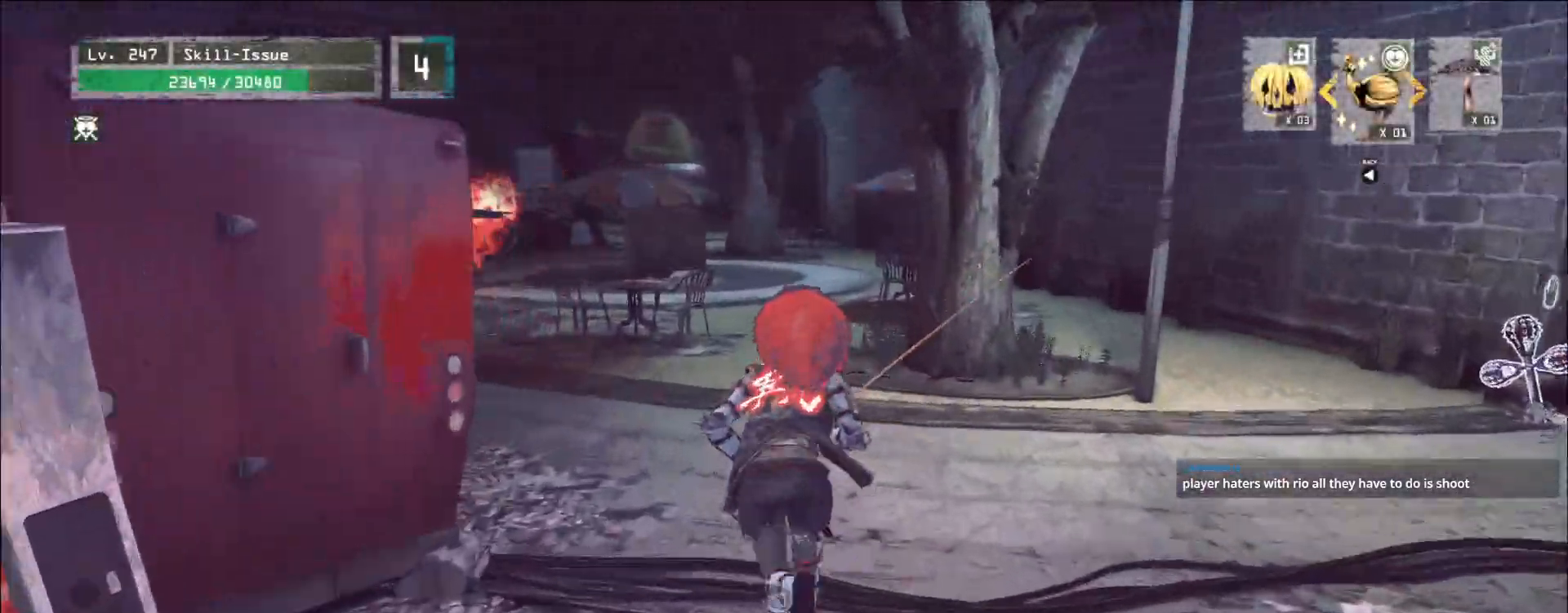
{"keys": ["w"], "mouse": [], "events": []}
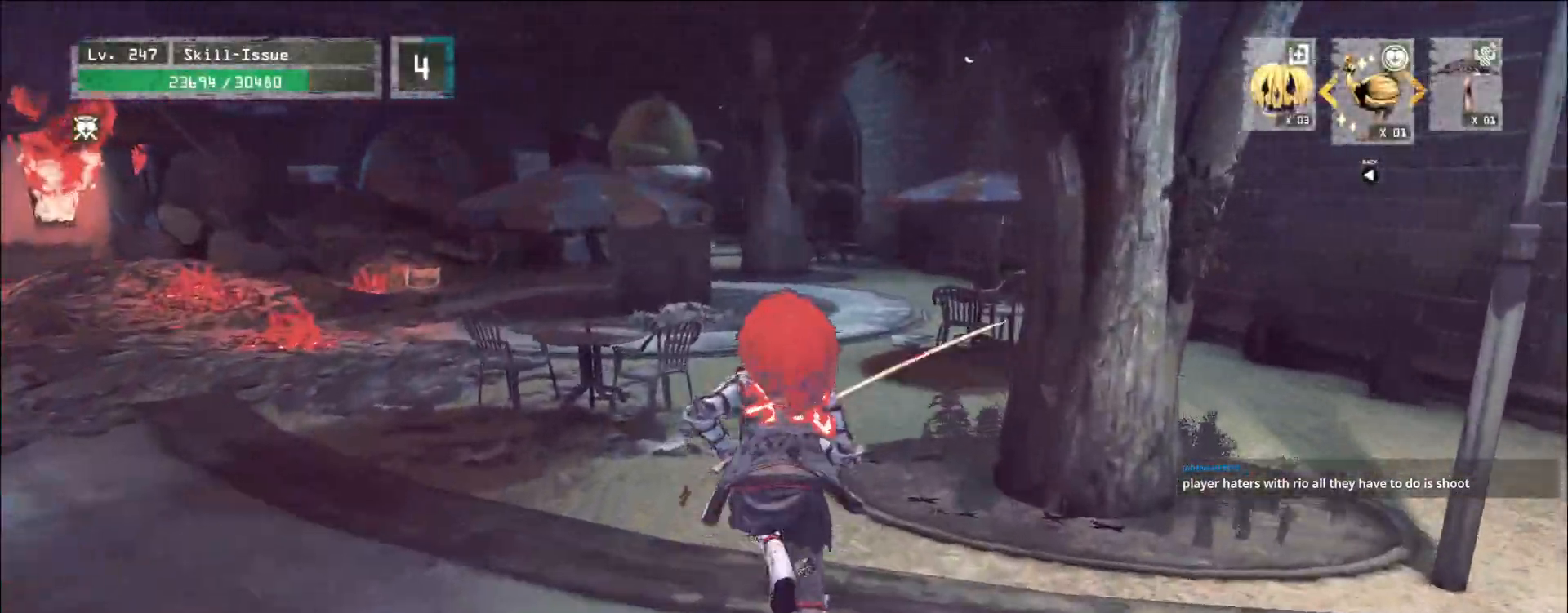
{"keys": ["w"], "mouse": [], "events": []}
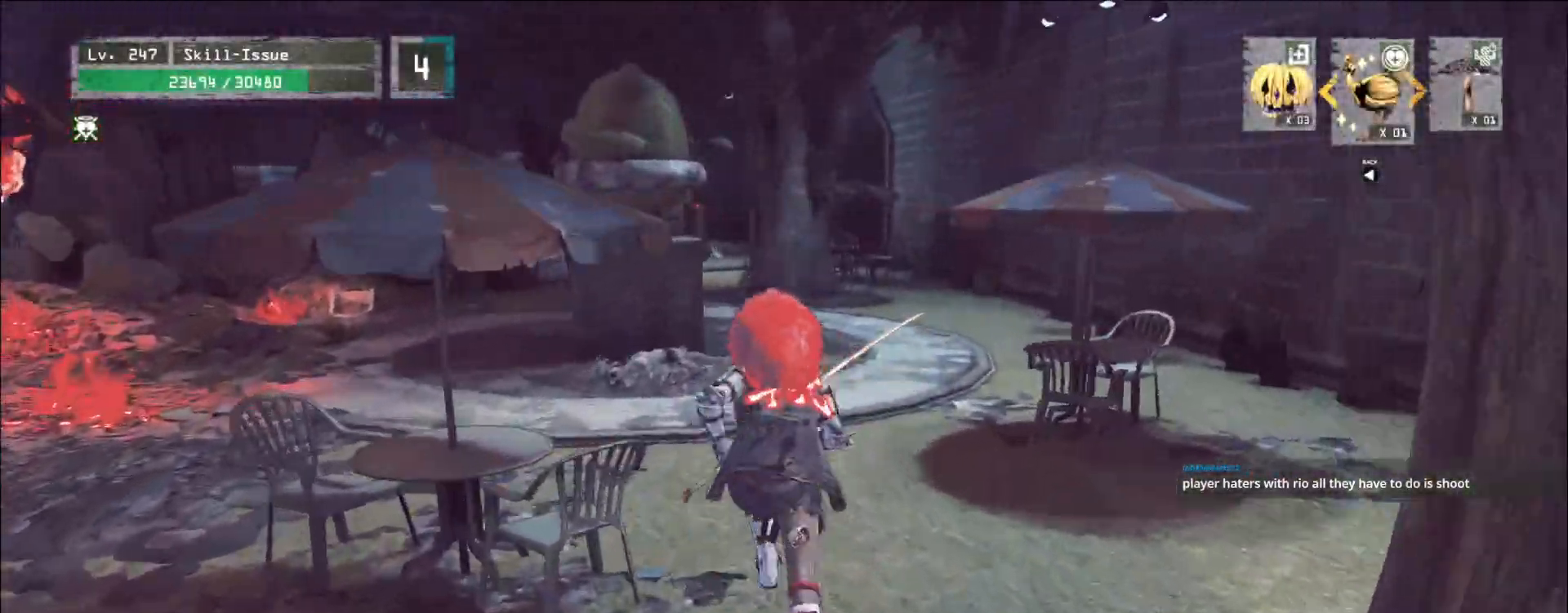
{"keys": ["w"], "mouse": [], "events": []}
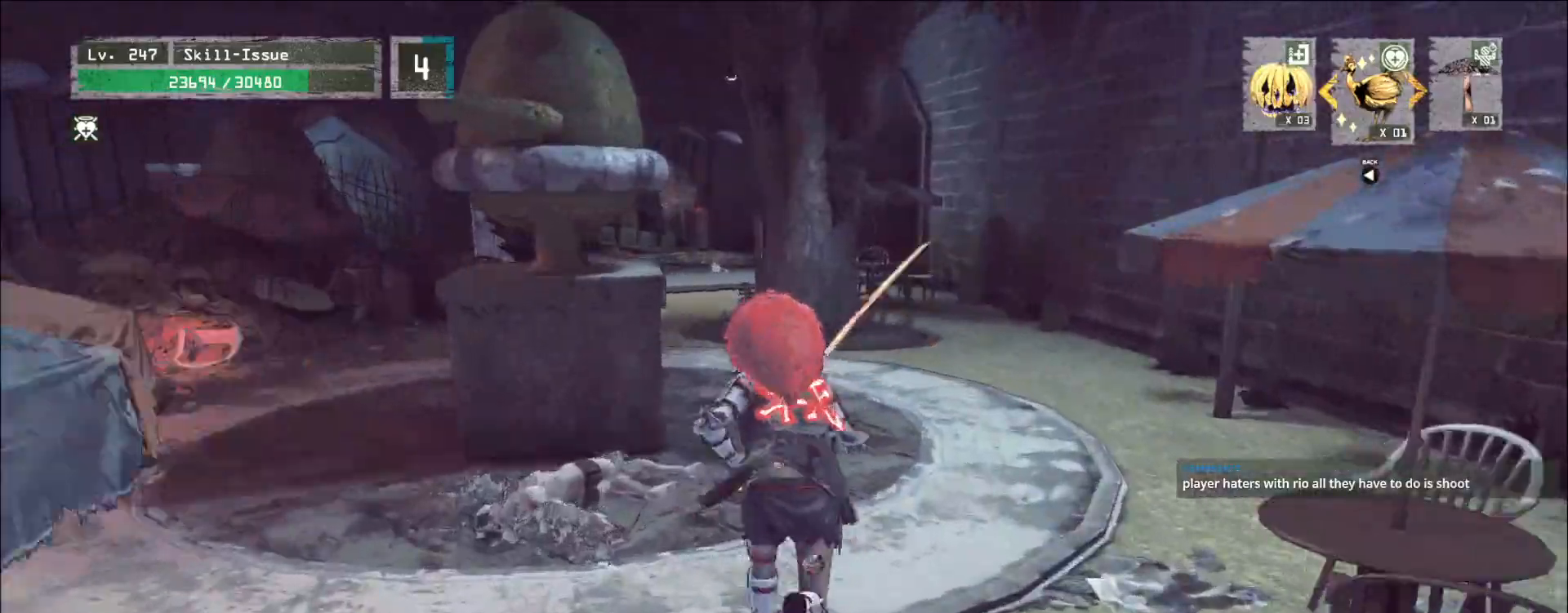
{"keys": ["w"], "mouse": [], "events": []}
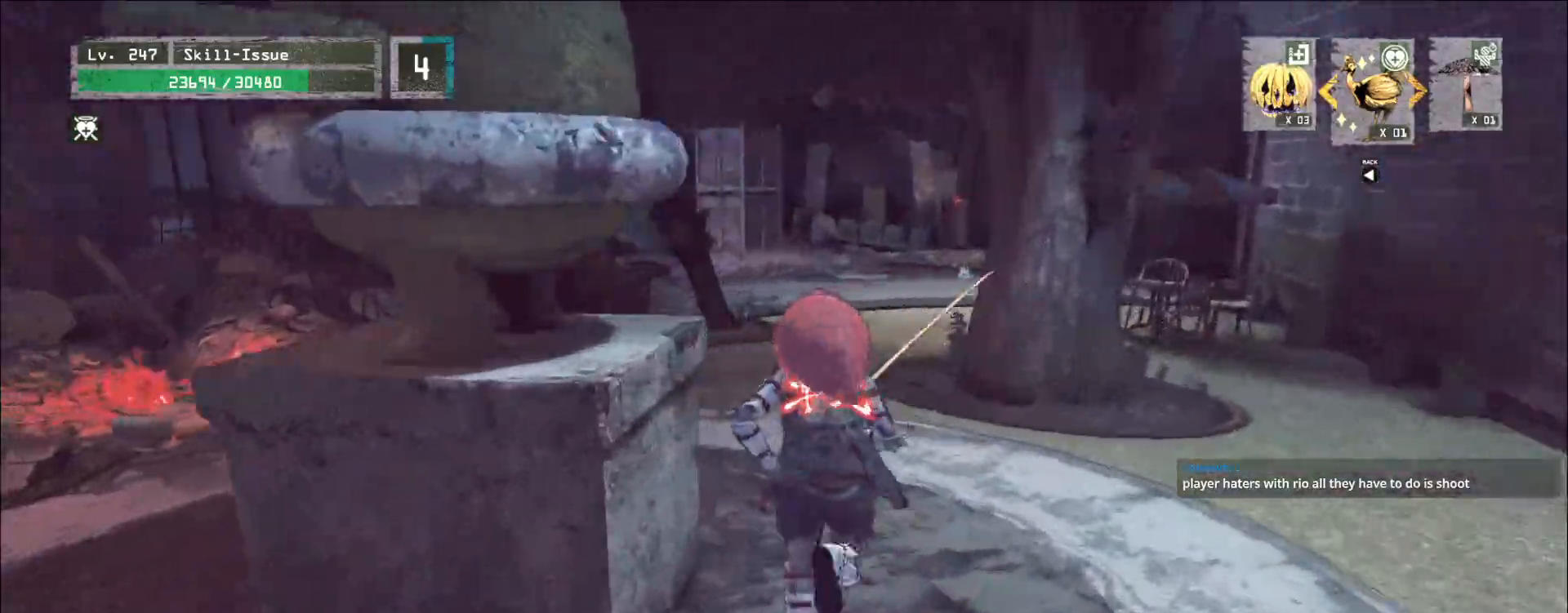
{"keys": ["w"], "mouse": [], "events": []}
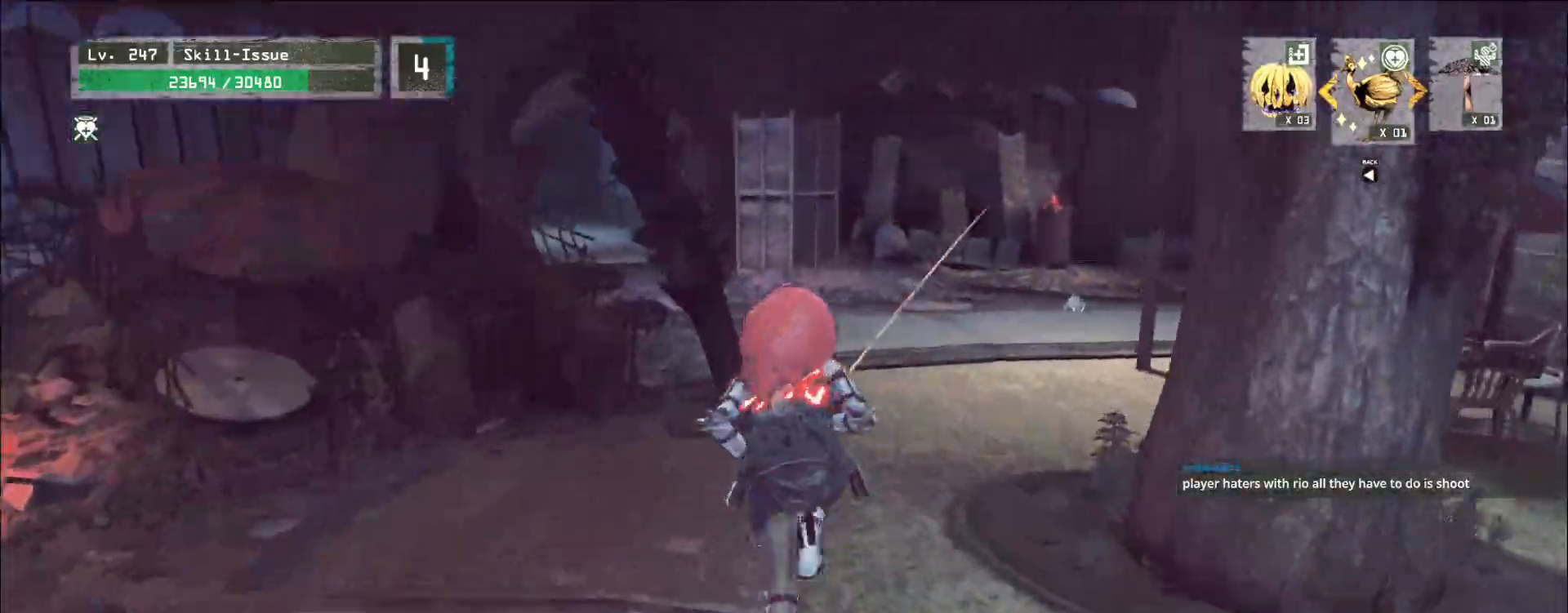
{"keys": ["w"], "mouse": [], "events": []}
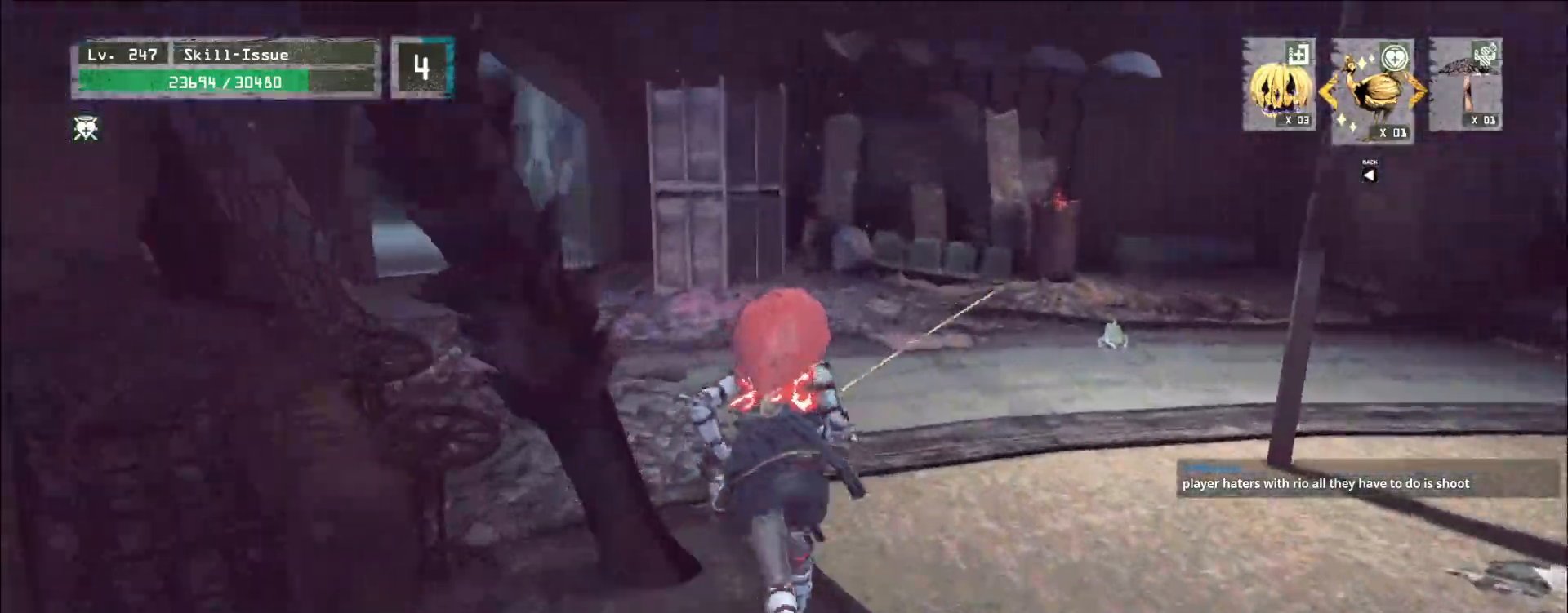
{"keys": ["w"], "mouse": [], "events": [[300, "1", "down"], [367, "1", "up"], [433, "1", "down"], [483, "1", "up"]]}
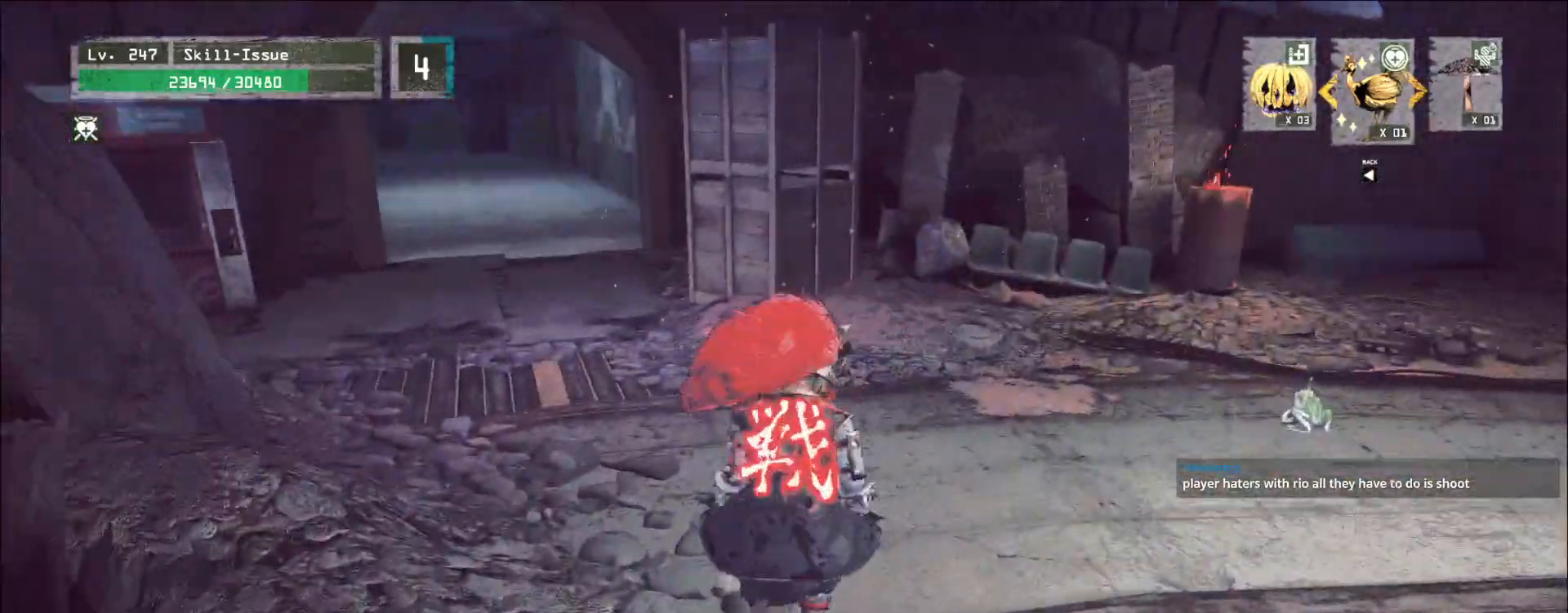
{"keys": ["w"], "mouse": [], "events": [[67, "1", "down"], [150, "1", "up"], [267, "ctrl", "down"], [350, "ctrl", "up"]]}
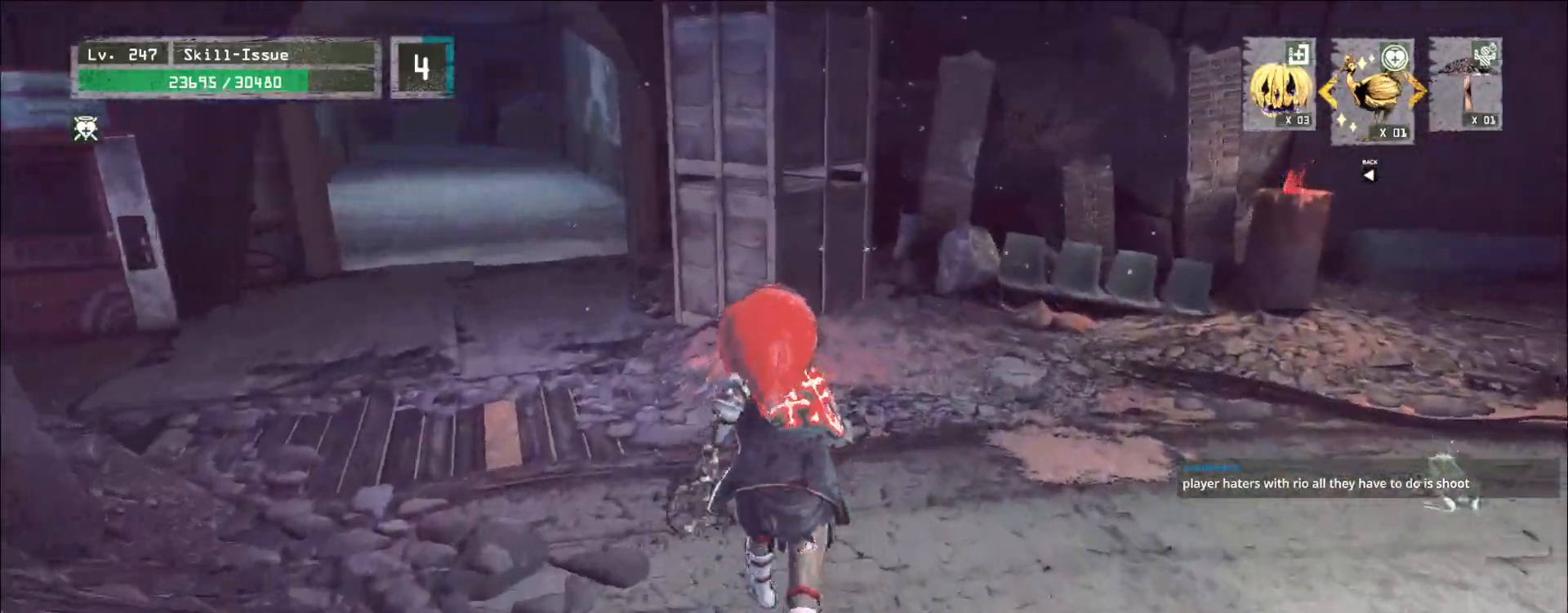
{"keys": ["w"], "mouse": [], "events": []}
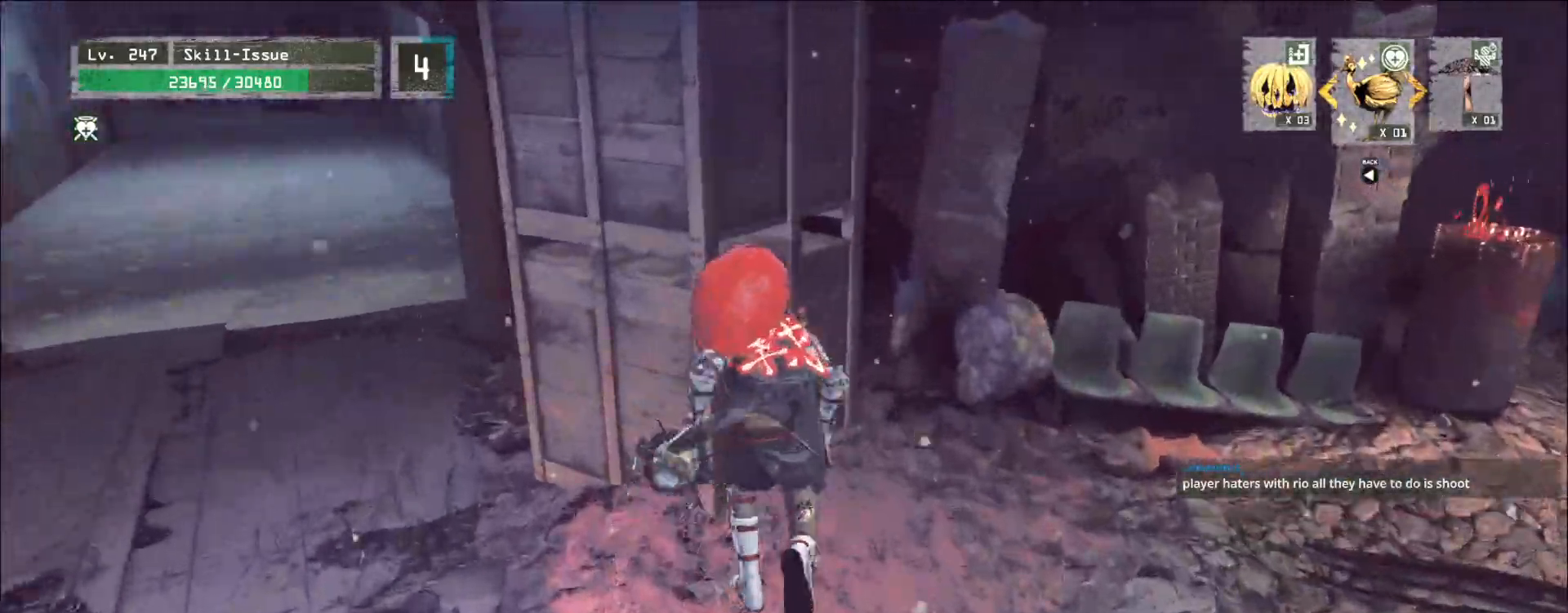
{"keys": ["ctrl", "d"], "mouse": [], "events": [[17, "w", "up"], [50, "mouse_wheel", "down"], [167, "a", "down"], [233, "s", "down"], [250, "a", "up"], [283, "mouse_wheel", "up"], [317, "d", "down"], [350, "s", "up"], [417, "ctrl", "down"]]}
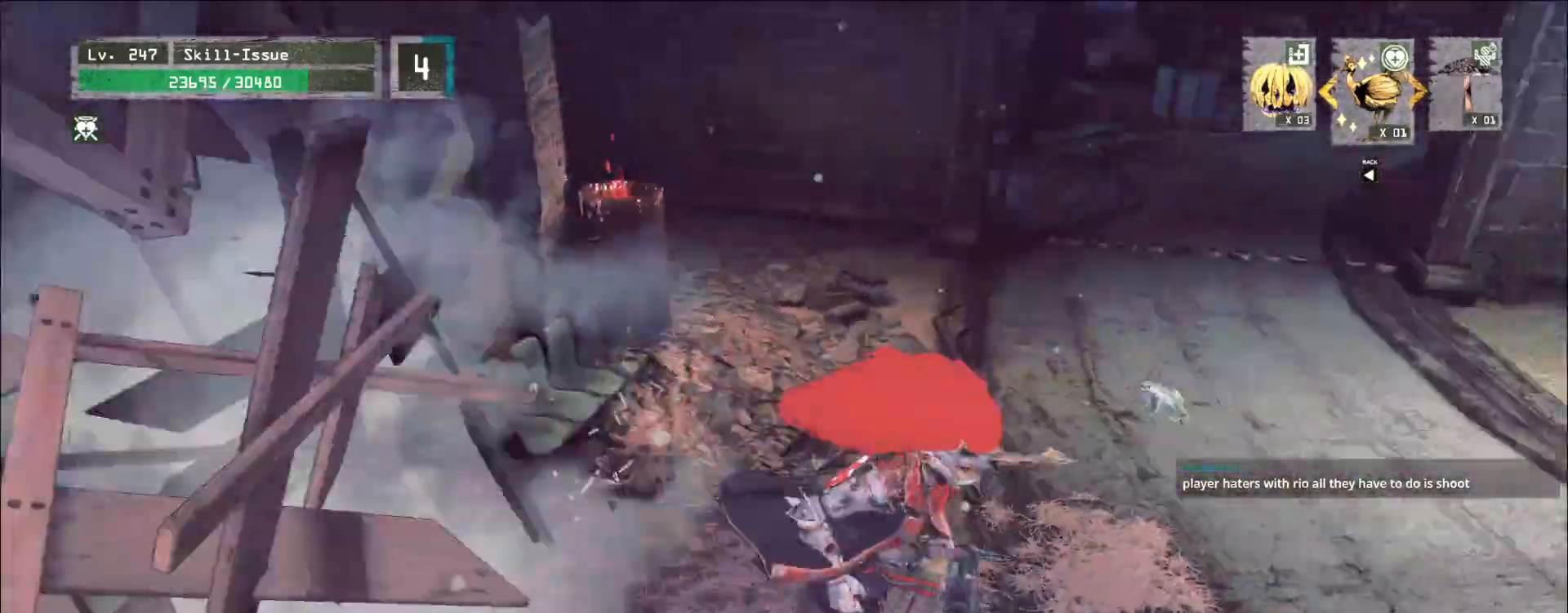
{"keys": ["w"], "mouse": [], "events": [[33, "ctrl", "up"], [50, "w", "down"], [167, "d", "up"], [183, "w", "up"], [267, "q", "down"], [350, "w", "down"], [367, "q", "up"]]}
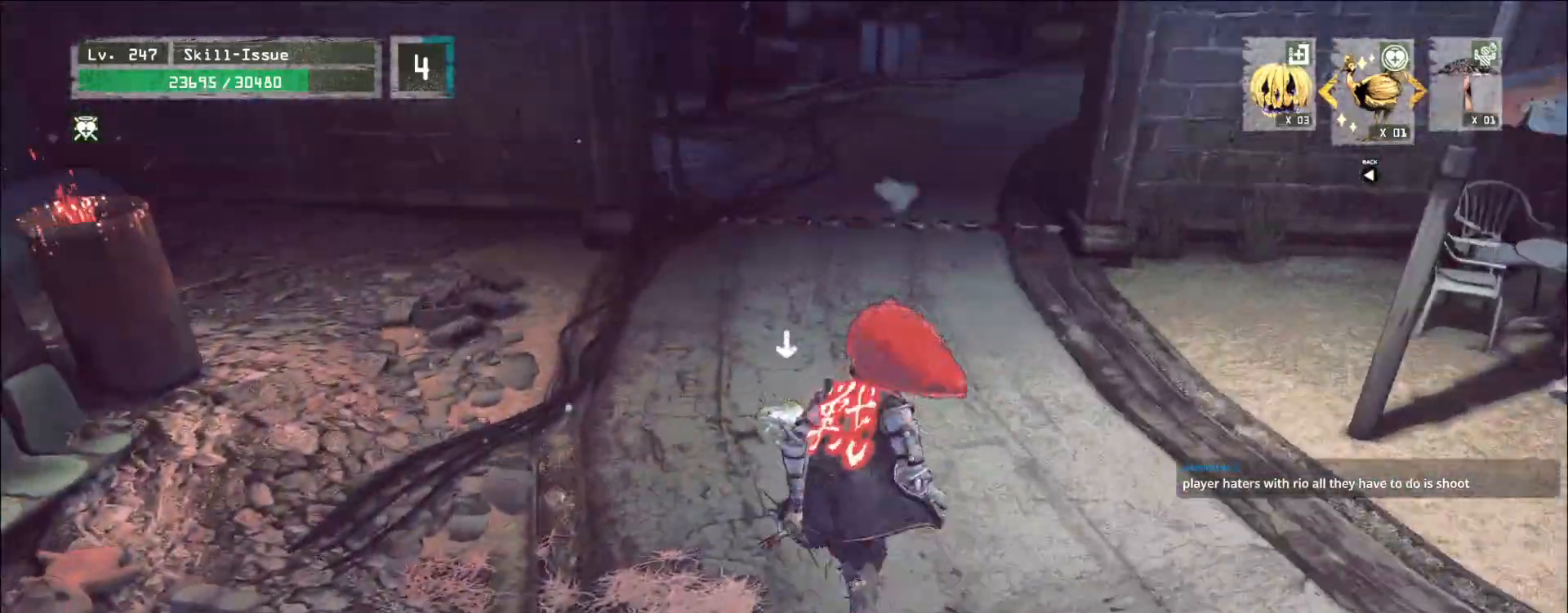
{"keys": [], "mouse": [], "events": [[300, "w", "up"], [367, "f", "down"], [467, "f", "up"]]}
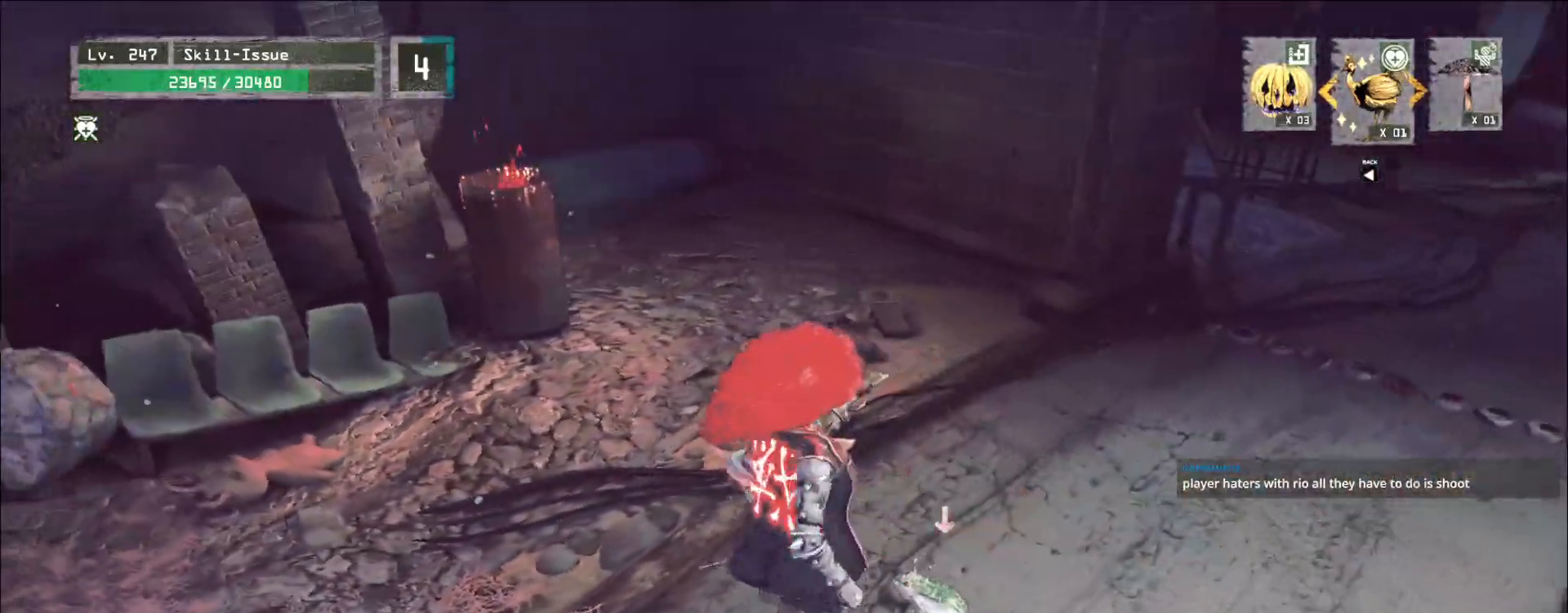
{"keys": [], "mouse": [], "events": [[150, "w", "down"], [217, "w", "up"], [283, "f", "down"], [350, "f", "up"]]}
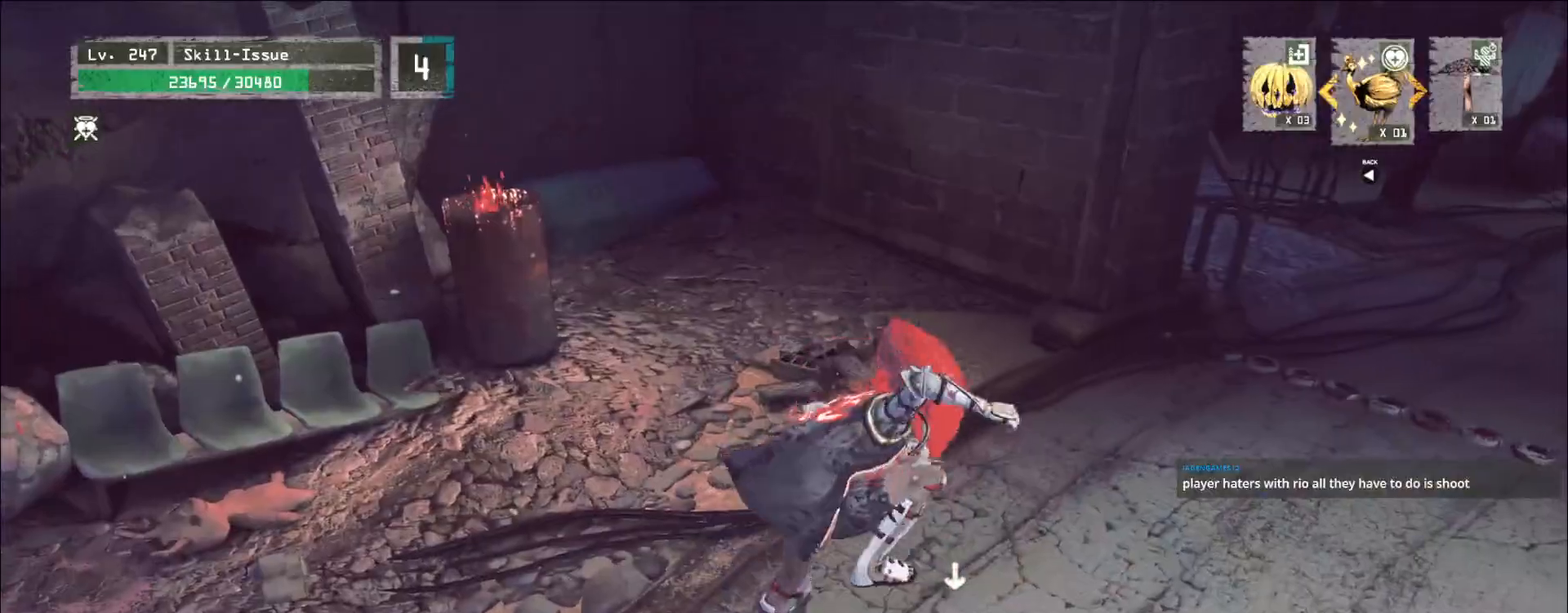
{"keys": [], "mouse": ["wheel"], "events": [[267, "mouse_wheel", "down"]]}
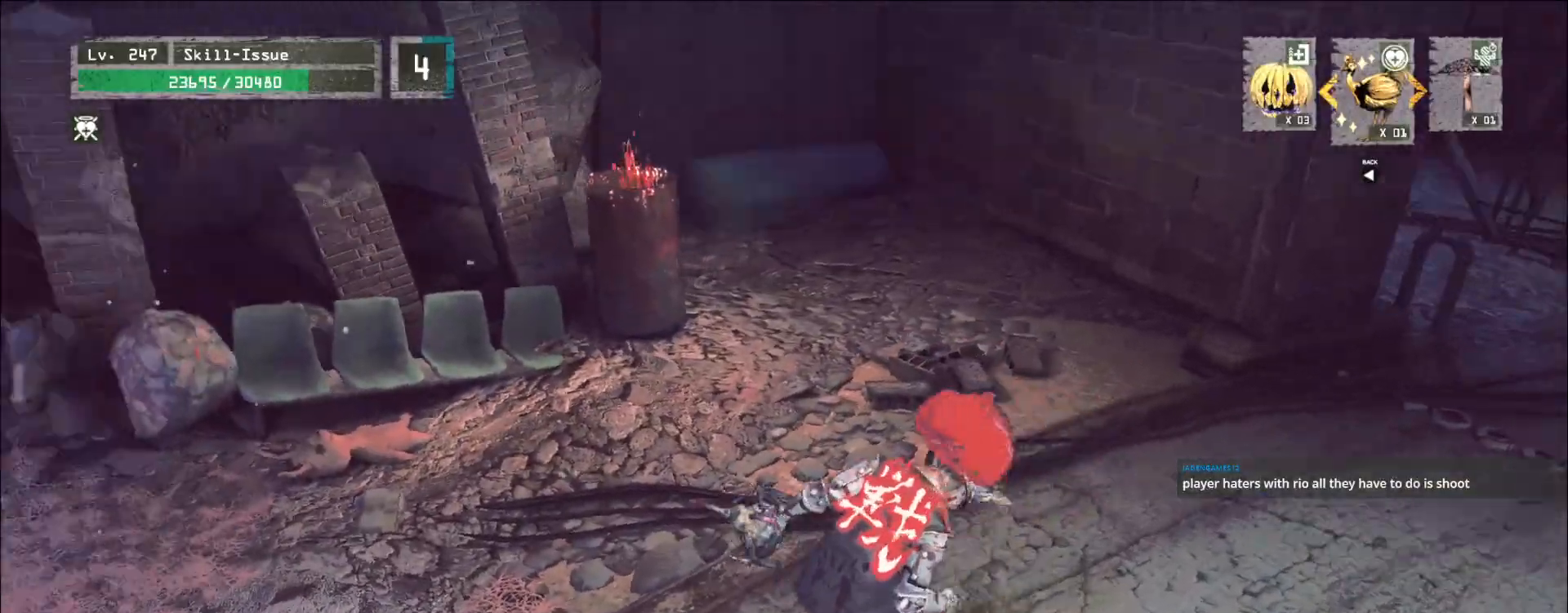
{"keys": ["w"], "mouse": [], "events": [[200, "mouse_wheel", "up"], [217, "w", "down"], [300, "ctrl", "down"], [400, "ctrl", "up"]]}
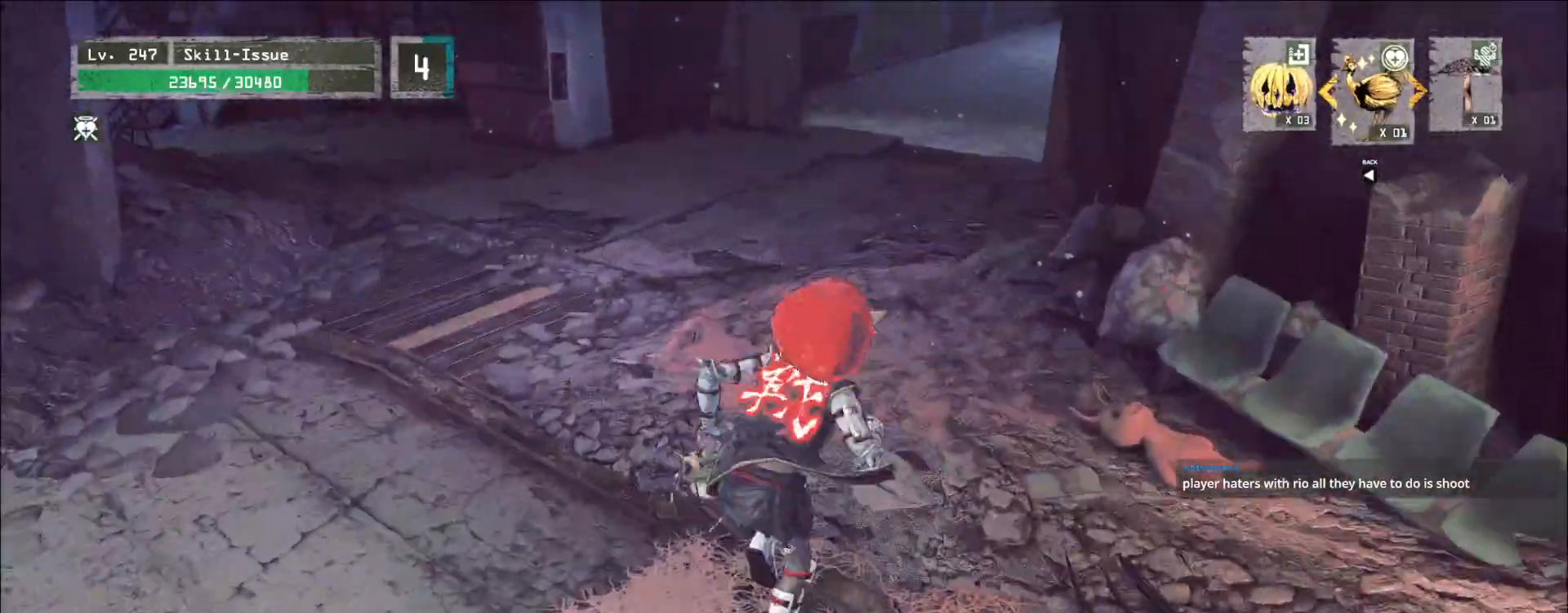
{"keys": ["d", "w"], "mouse": [], "events": [[217, "d", "down"]]}
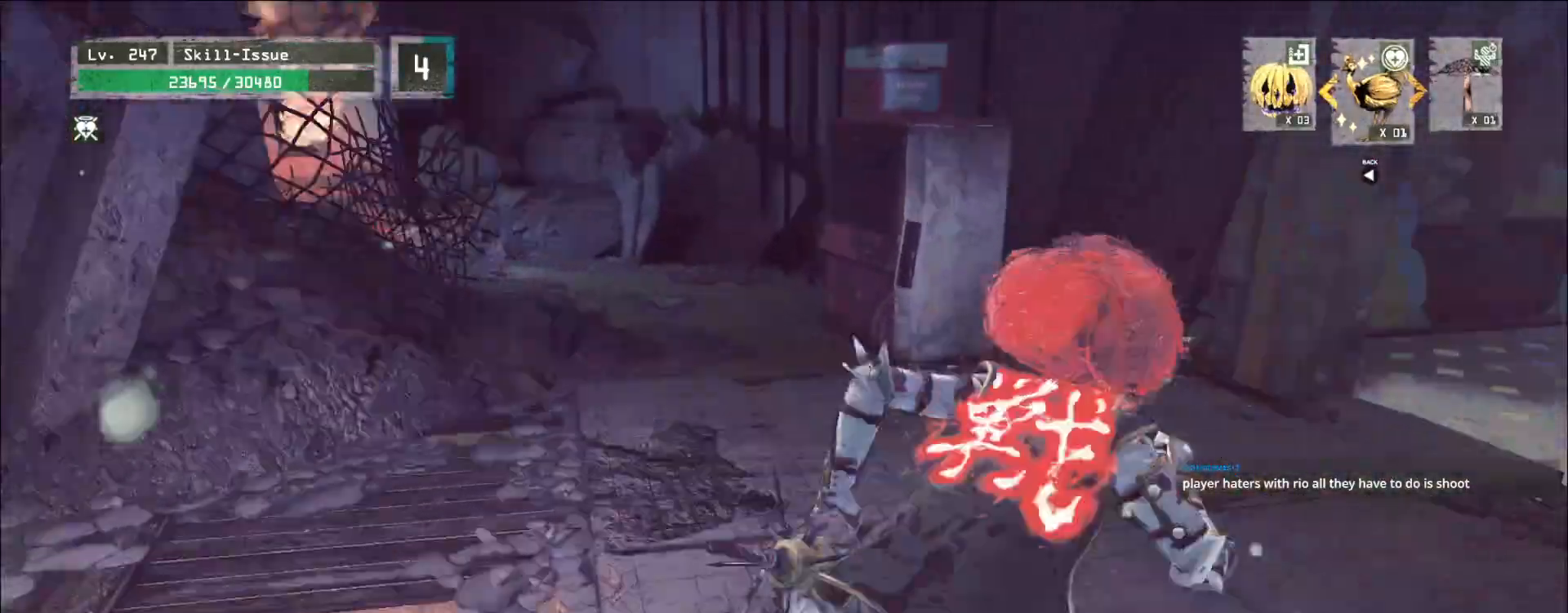
{"keys": ["w"], "mouse": [], "events": [[400, "d", "up"]]}
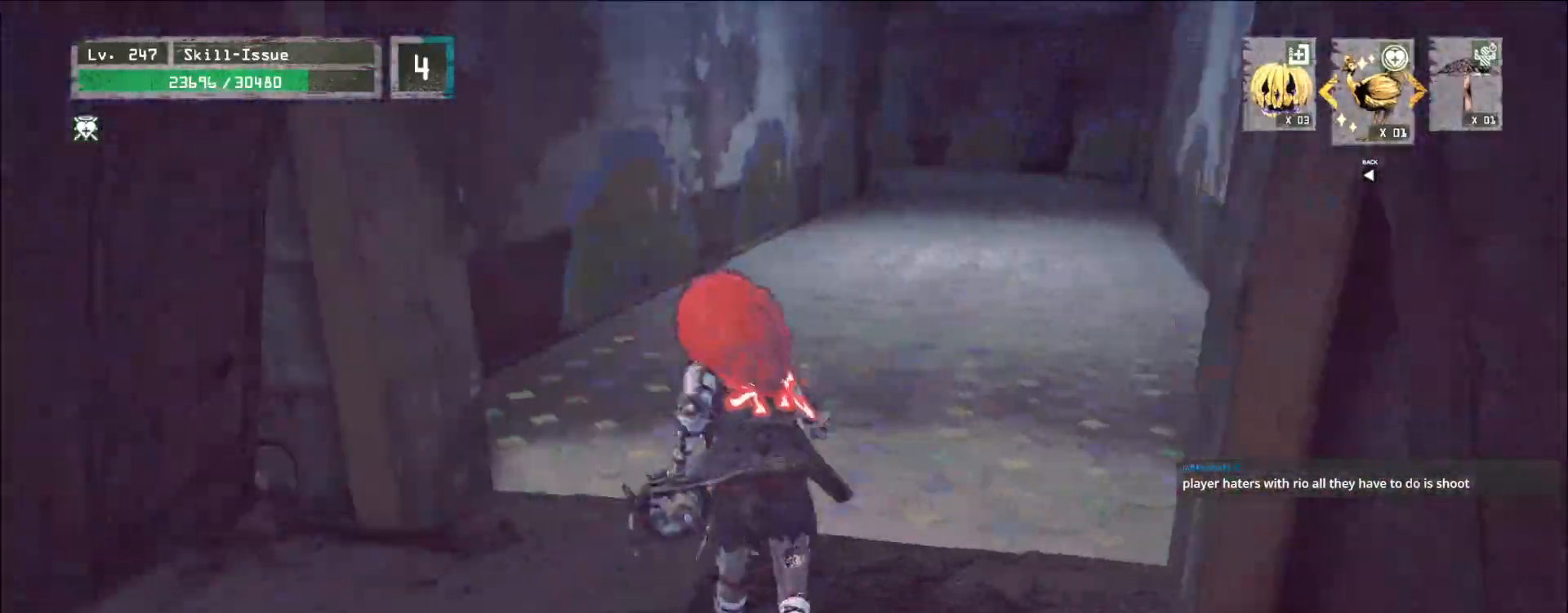
{"keys": ["w"], "mouse": [], "events": [[167, "1", "down"], [183, "1", "up"], [383, "ctrl", "down"], [467, "ctrl", "up"]]}
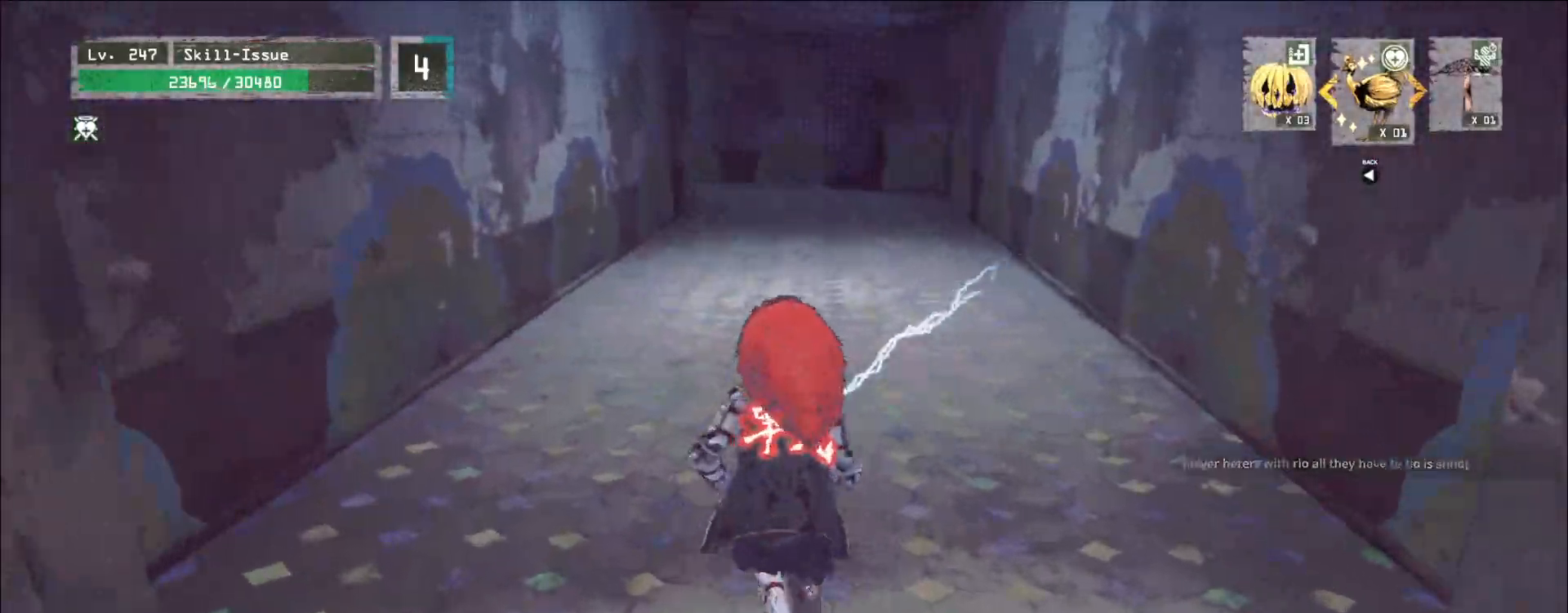
{"keys": ["ctrl", "w"], "mouse": [], "events": [[250, "2", "down"], [283, "2", "up"], [450, "ctrl", "down"]]}